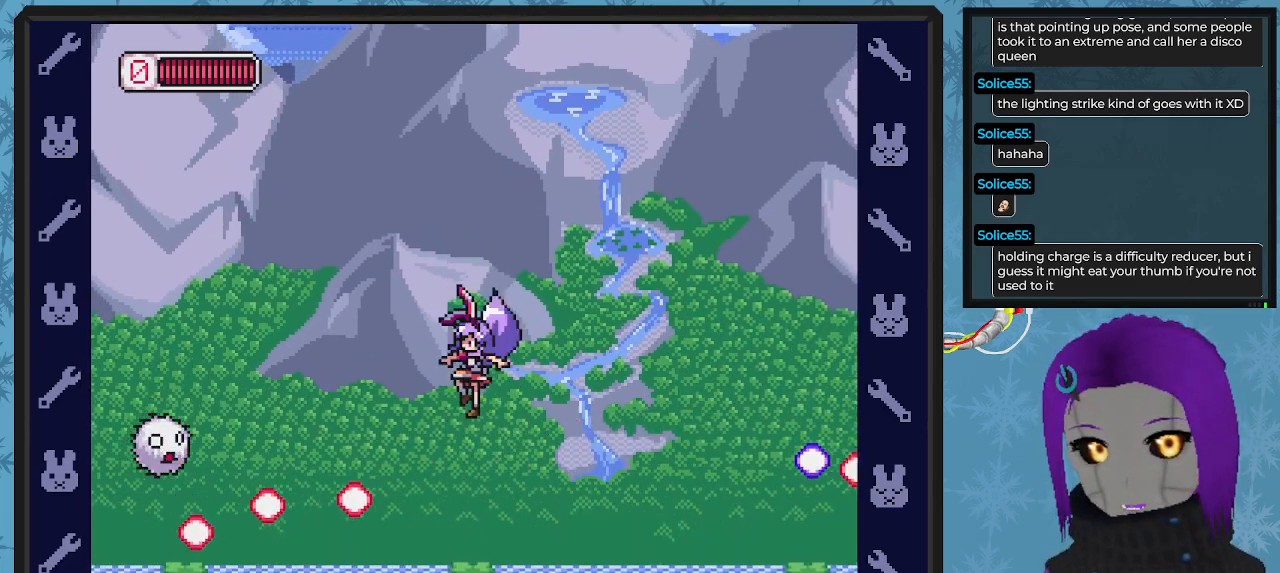
Gameplay with a controller (Xbox layout); each line is a JSON object with the inputs held at the frame after it. "events" lists button and stick changes between this image and that frame as [ms after this image, input, new state], when the widget could be followed in between. Not read: right_stick.
{"buttons": ["A"], "left_stick": "center", "events": [[133, "DPAD_LEFT", "up"], [267, "DPAD_RIGHT", "down"], [333, "DPAD_RIGHT", "up"], [433, "A", "down"]]}
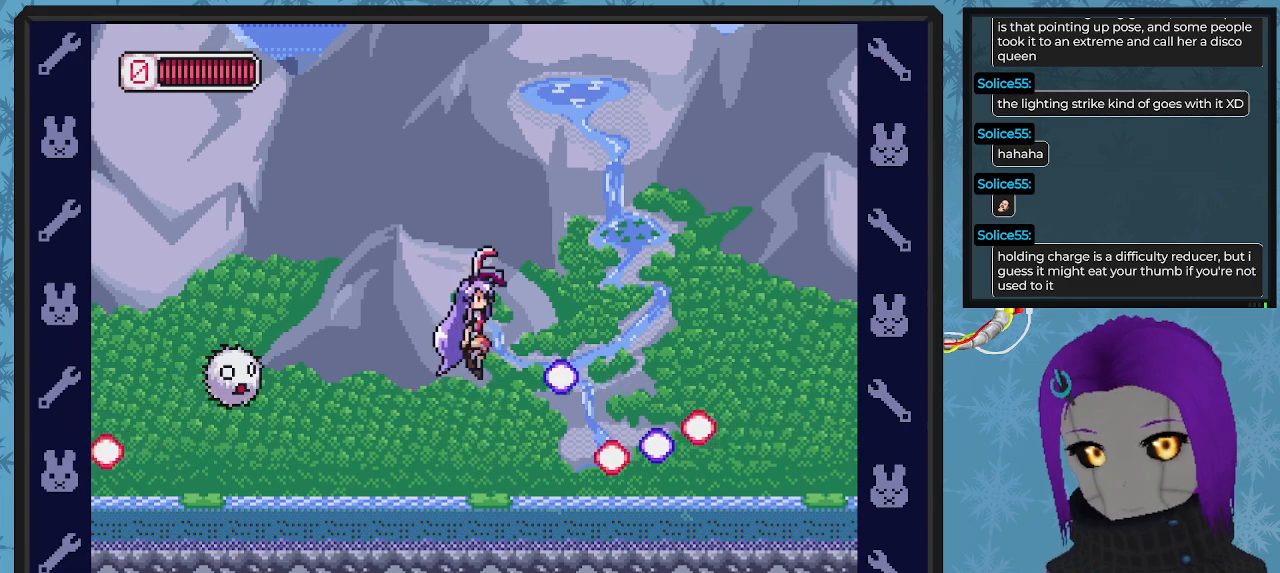
{"buttons": ["A", "DPAD_RIGHT"], "left_stick": "center", "events": [[100, "DPAD_RIGHT", "down"], [167, "DPAD_DOWN", "down"], [233, "DPAD_DOWN", "up"]]}
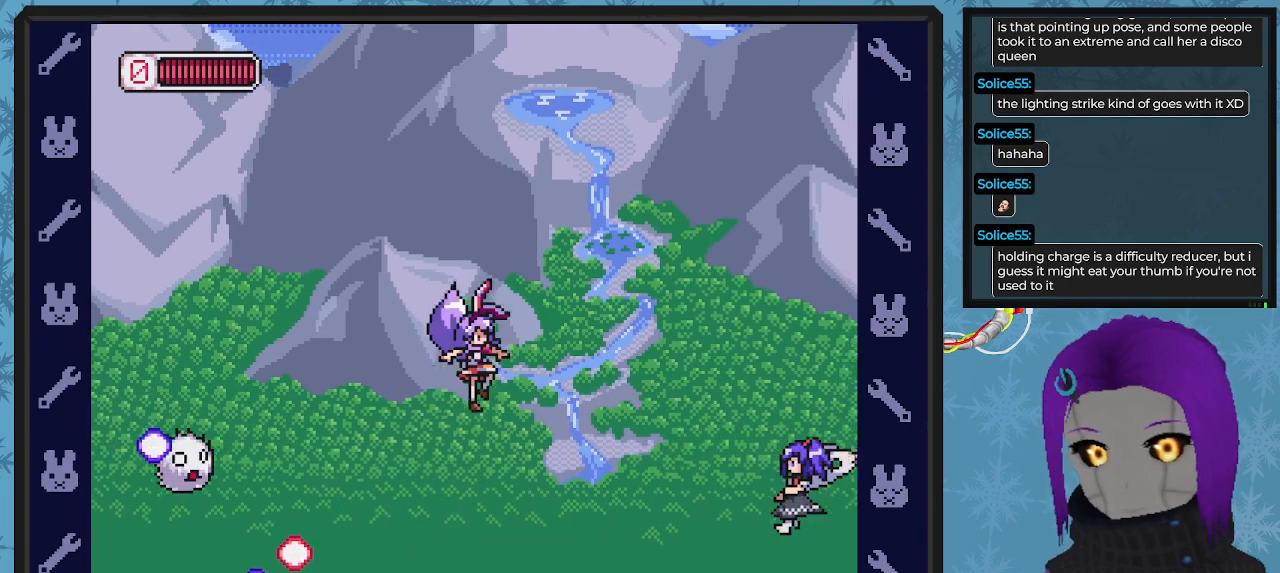
{"buttons": ["DPAD_RIGHT"], "left_stick": "center", "events": [[33, "A", "up"], [333, "A", "down"], [467, "A", "up"]]}
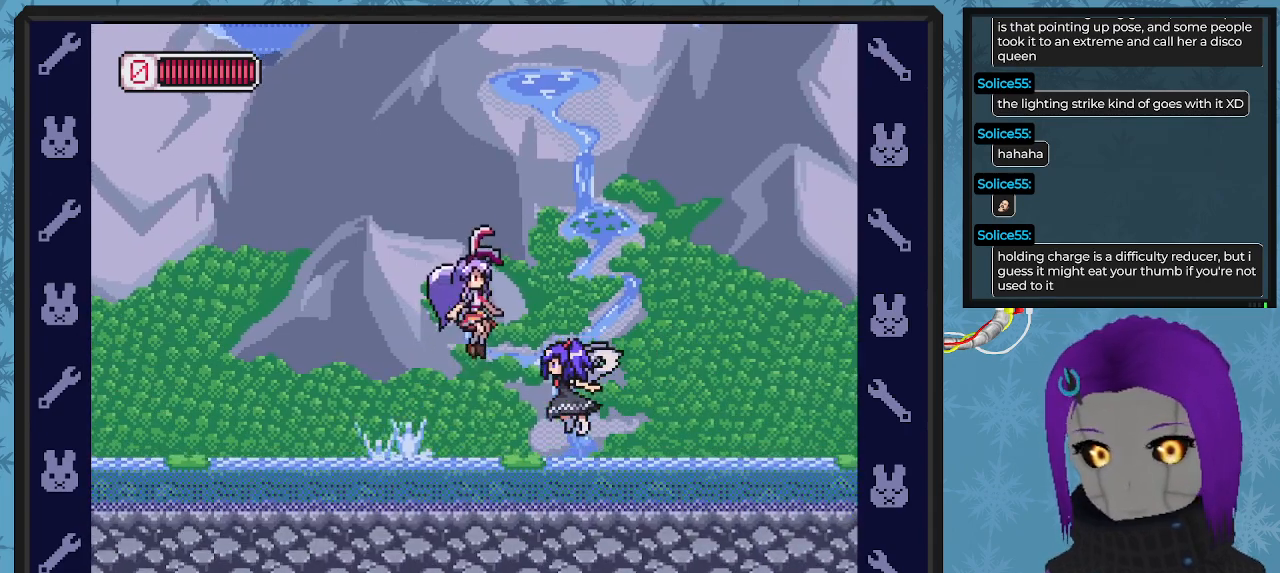
{"buttons": ["A", "DPAD_LEFT"], "left_stick": "center", "events": [[67, "DPAD_RIGHT", "up"], [167, "DPAD_LEFT", "down"], [467, "A", "down"]]}
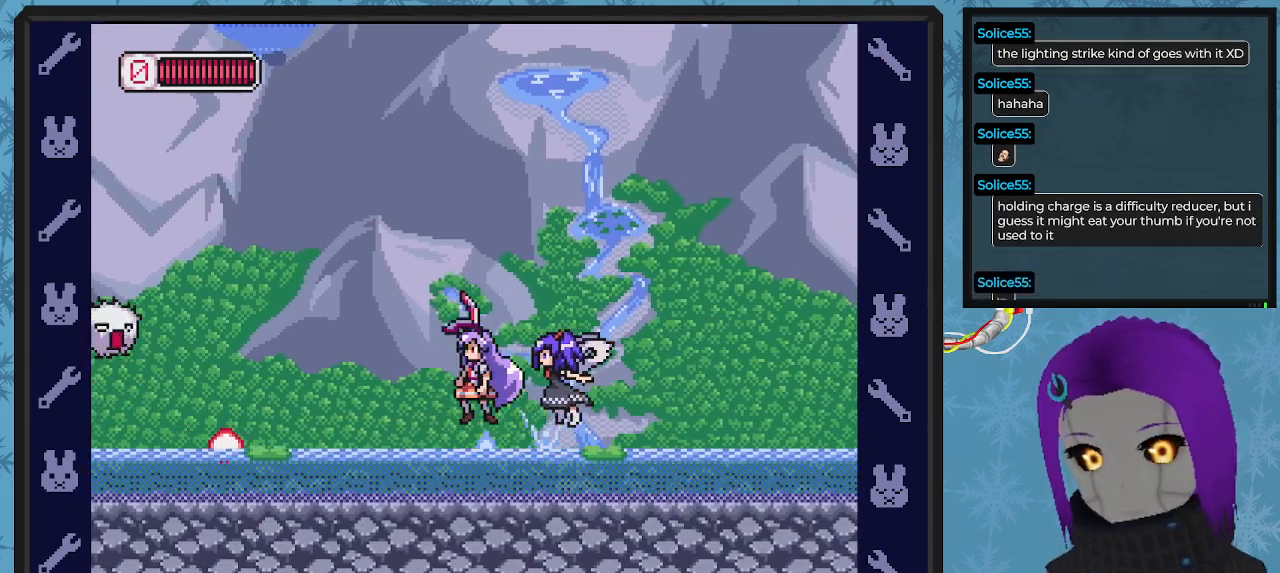
{"buttons": ["A", "DPAD_DOWN", "DPAD_RIGHT"], "left_stick": "center", "events": [[100, "DPAD_LEFT", "up"], [100, "DPAD_RIGHT", "down"], [167, "DPAD_DOWN", "down"]]}
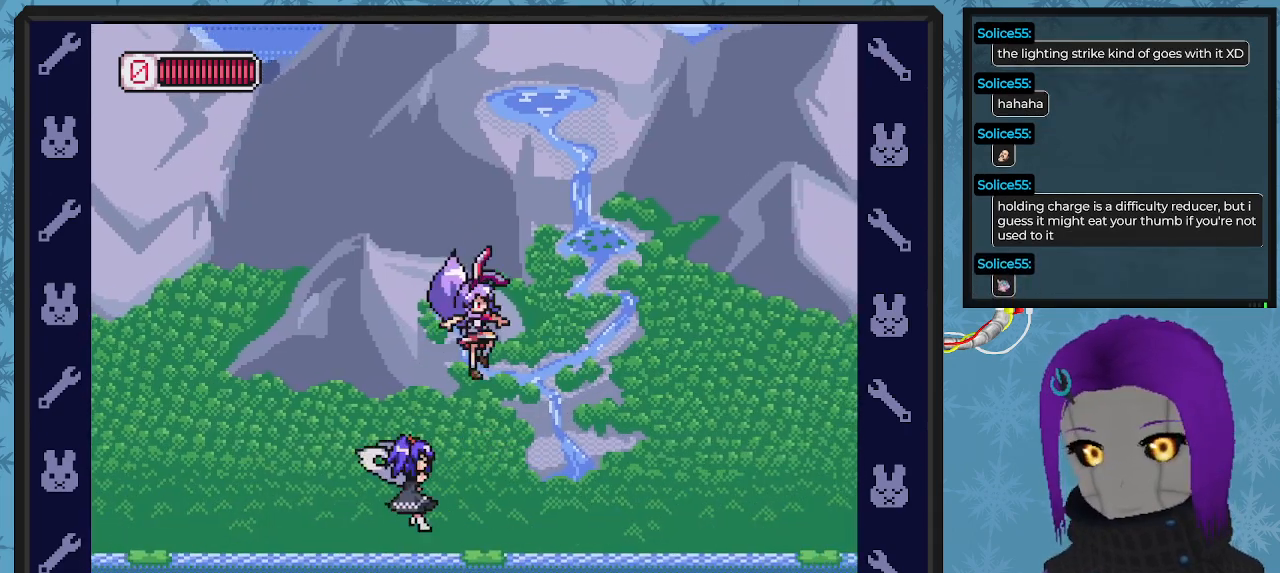
{"buttons": ["B", "DPAD_DOWN", "DPAD_RIGHT"], "left_stick": "center", "events": [[100, "A", "up"], [467, "B", "down"]]}
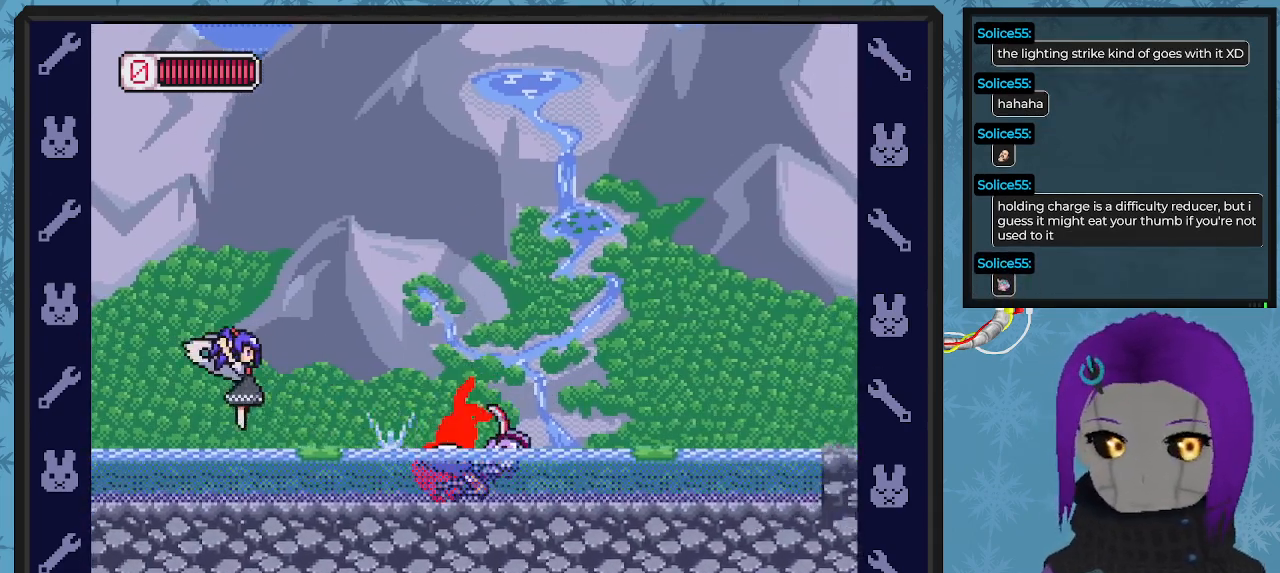
{"buttons": ["B", "DPAD_DOWN", "DPAD_RIGHT"], "left_stick": "center", "events": [[67, "A", "down"], [400, "A", "up"]]}
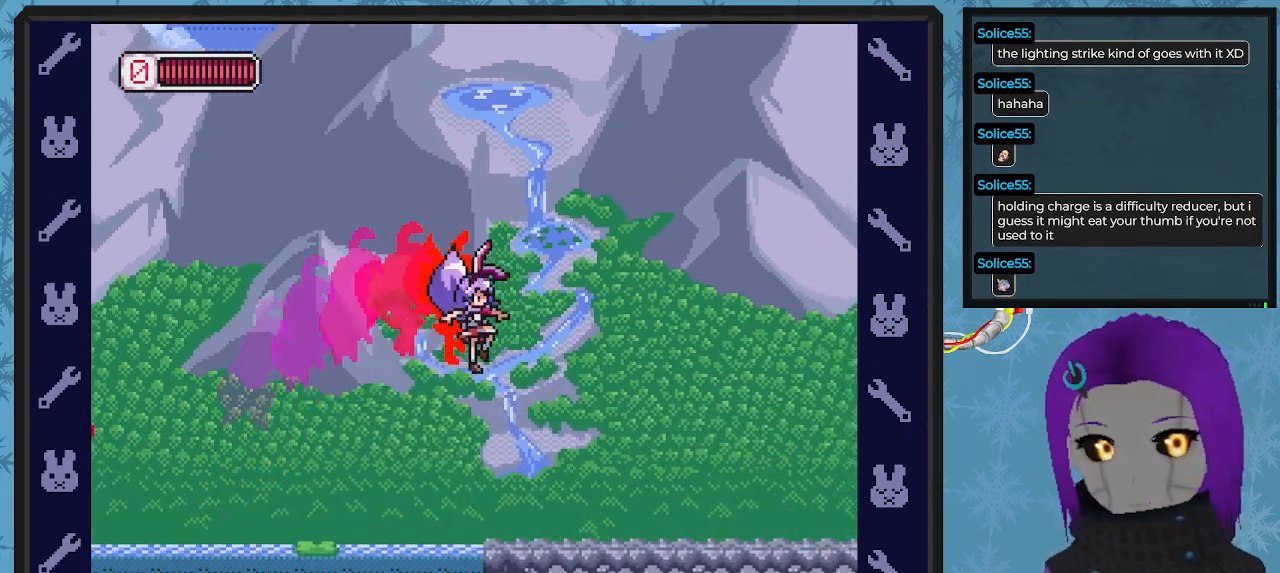
{"buttons": [], "left_stick": "center", "events": [[233, "DPAD_DOWN", "up"], [333, "DPAD_RIGHT", "up"], [433, "B", "up"]]}
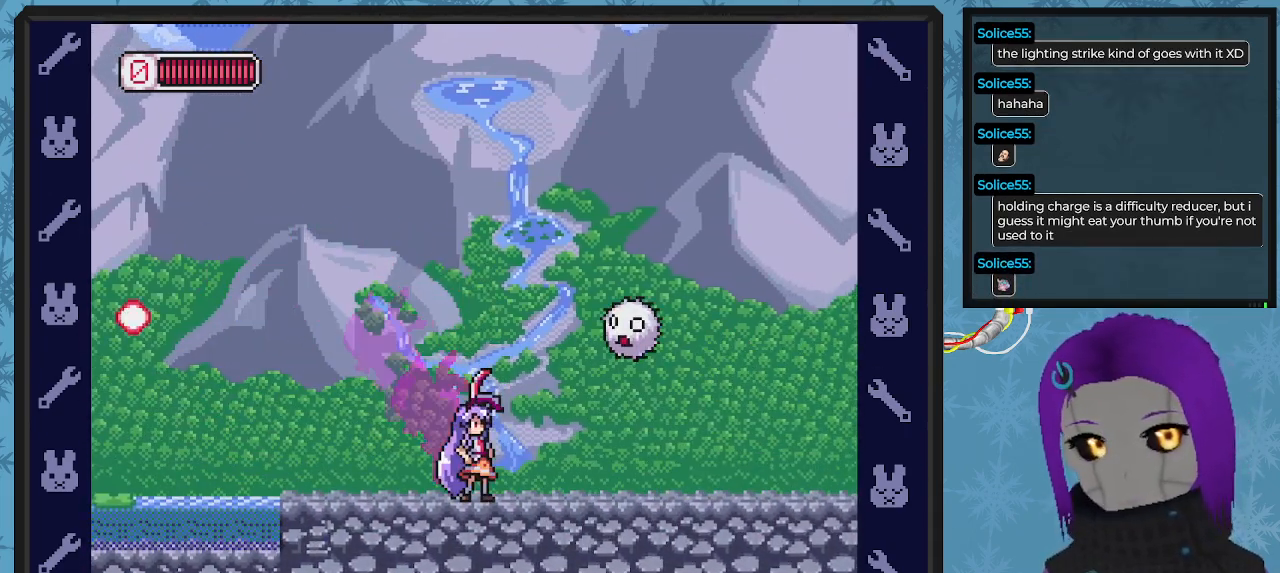
{"buttons": ["A"], "left_stick": "center", "events": [[100, "A", "down"], [100, "DPAD_RIGHT", "down"], [133, "X", "down"], [167, "A", "up"], [233, "DPAD_RIGHT", "up"], [233, "X", "up"], [300, "X", "down"], [400, "X", "up"], [467, "A", "down"]]}
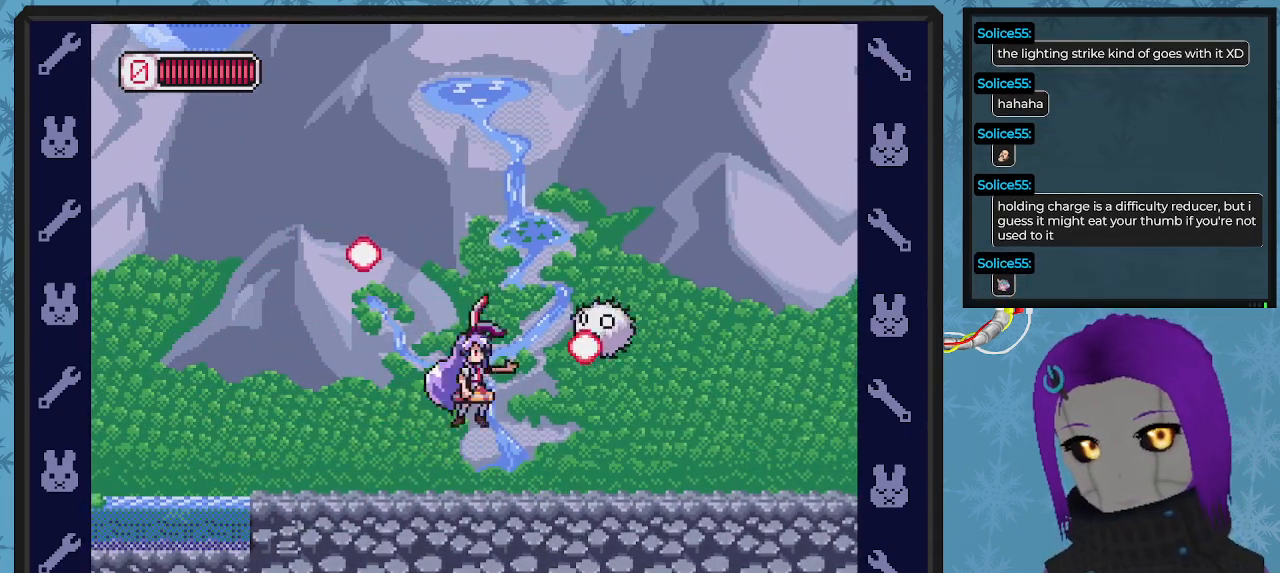
{"buttons": ["A"], "left_stick": "center", "events": [[33, "A", "up"], [33, "DPAD_LEFT", "down"], [467, "A", "down"], [467, "DPAD_LEFT", "up"], [467, "DPAD_UP", "down"], [500, "DPAD_UP", "up"]]}
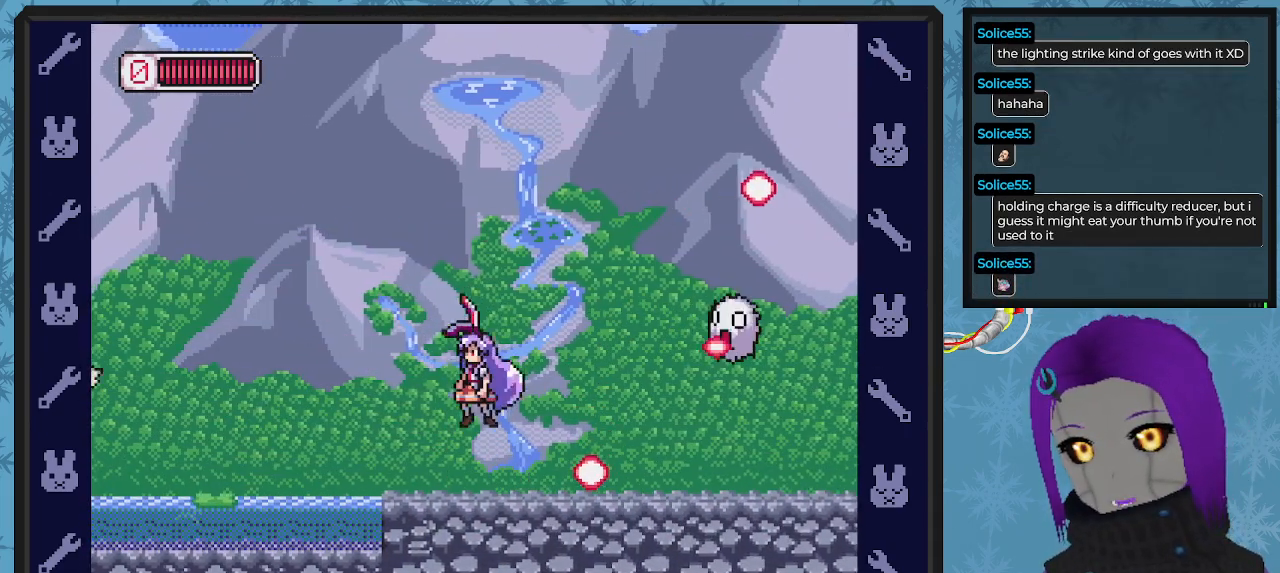
{"buttons": [], "left_stick": "center", "events": [[33, "DPAD_RIGHT", "down"], [100, "A", "up"], [167, "DPAD_DOWN", "down"], [200, "X", "down"], [233, "DPAD_DOWN", "up"], [267, "DPAD_RIGHT", "up"], [300, "X", "up"], [367, "X", "down"], [467, "X", "up"]]}
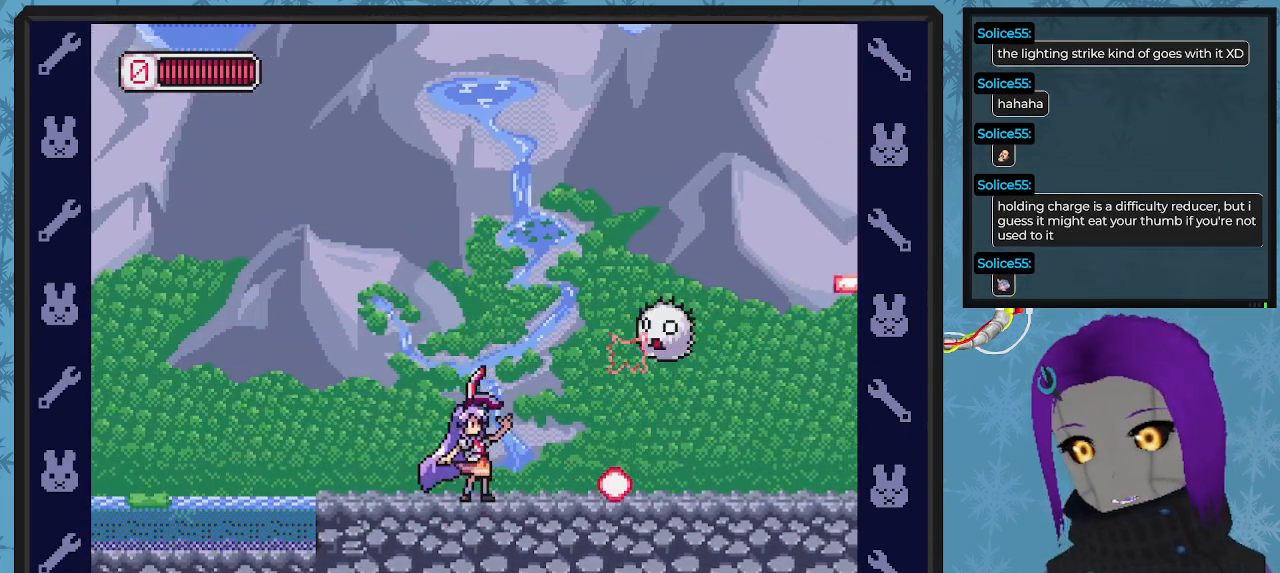
{"buttons": ["X", "DPAD_RIGHT"], "left_stick": "center", "events": [[33, "A", "down"], [133, "DPAD_RIGHT", "down"], [133, "X", "down"], [200, "A", "up"], [200, "X", "up"], [233, "DPAD_RIGHT", "up"], [267, "X", "down"], [367, "X", "up"], [433, "X", "down"], [467, "DPAD_RIGHT", "down"]]}
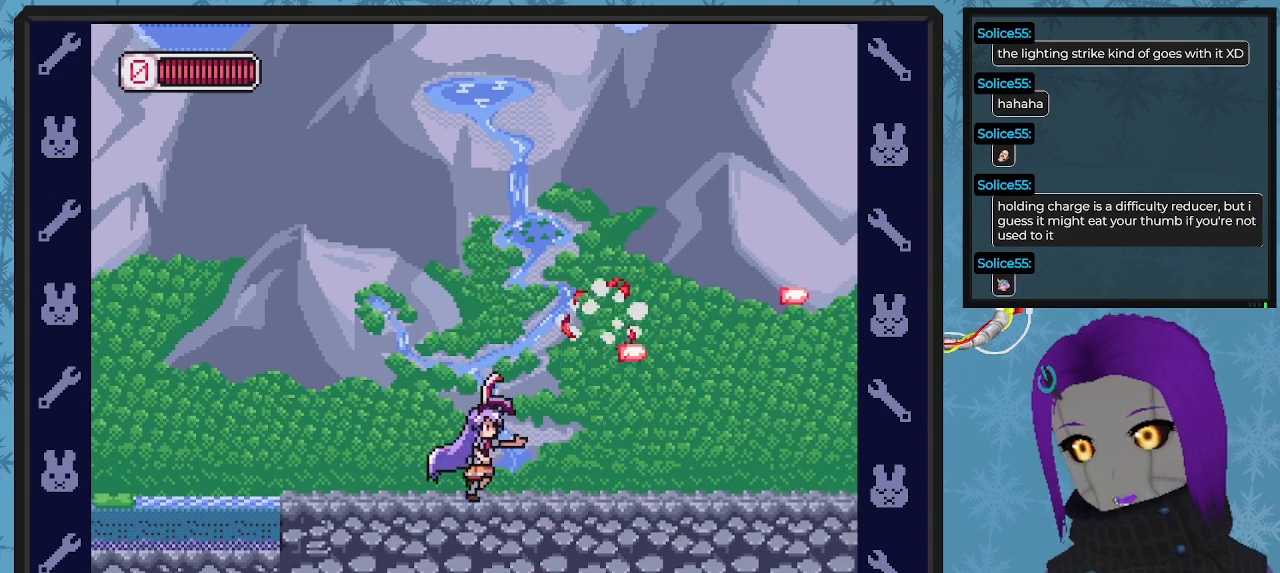
{"buttons": ["DPAD_RIGHT"], "left_stick": "center", "events": [[33, "X", "up"]]}
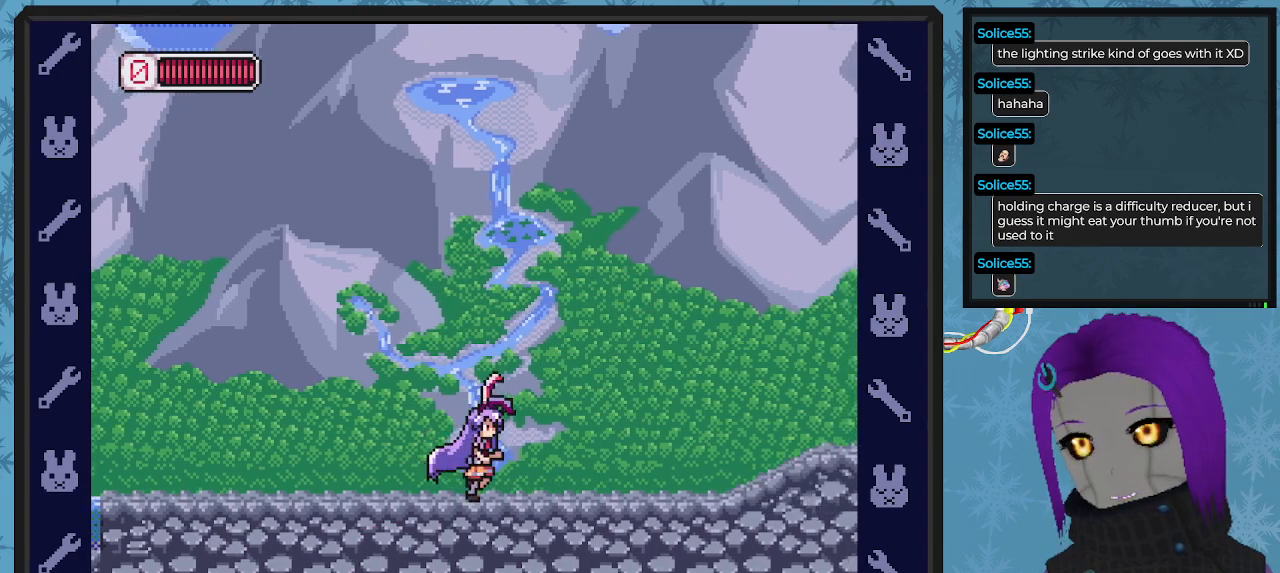
{"buttons": ["A"], "left_stick": "center", "events": [[267, "A", "down"], [400, "DPAD_RIGHT", "up"]]}
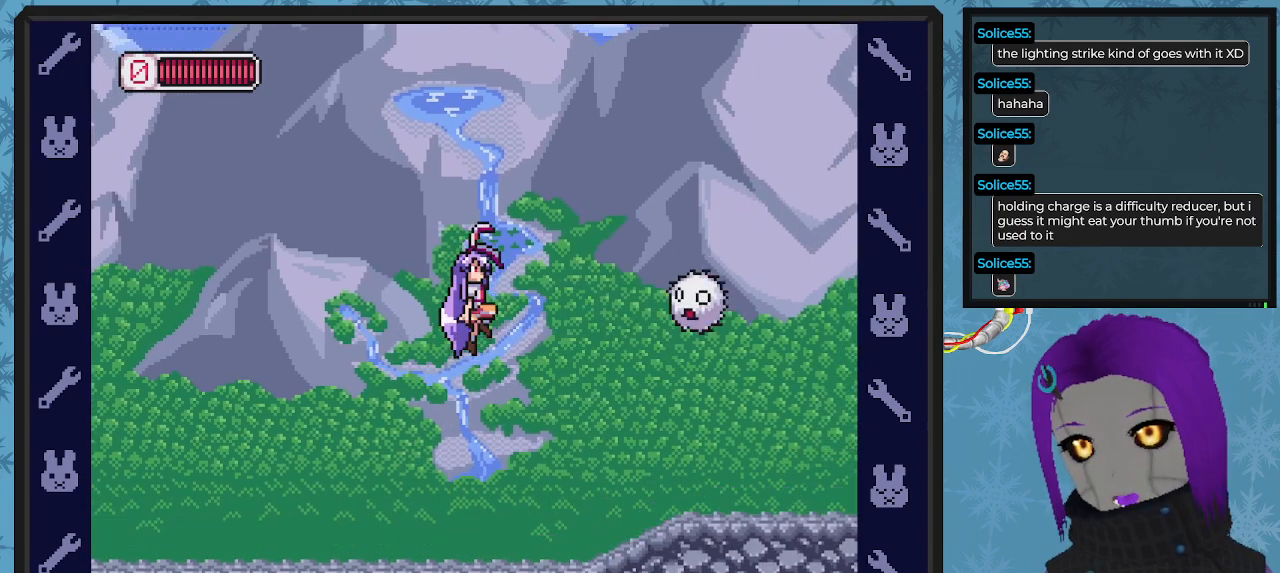
{"buttons": [], "left_stick": "center", "events": [[133, "DPAD_LEFT", "down"], [233, "A", "up"], [467, "DPAD_LEFT", "up"], [467, "DPAD_UP", "down"], [500, "DPAD_UP", "up"]]}
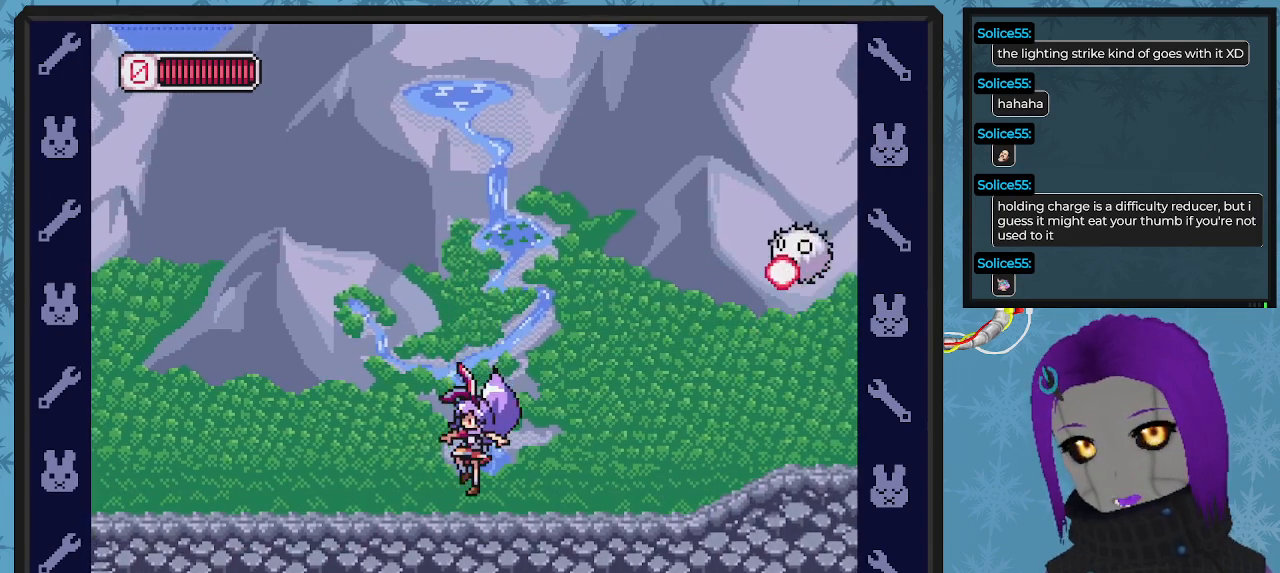
{"buttons": [], "left_stick": "center", "events": [[100, "DPAD_RIGHT", "down"], [267, "DPAD_RIGHT", "up"]]}
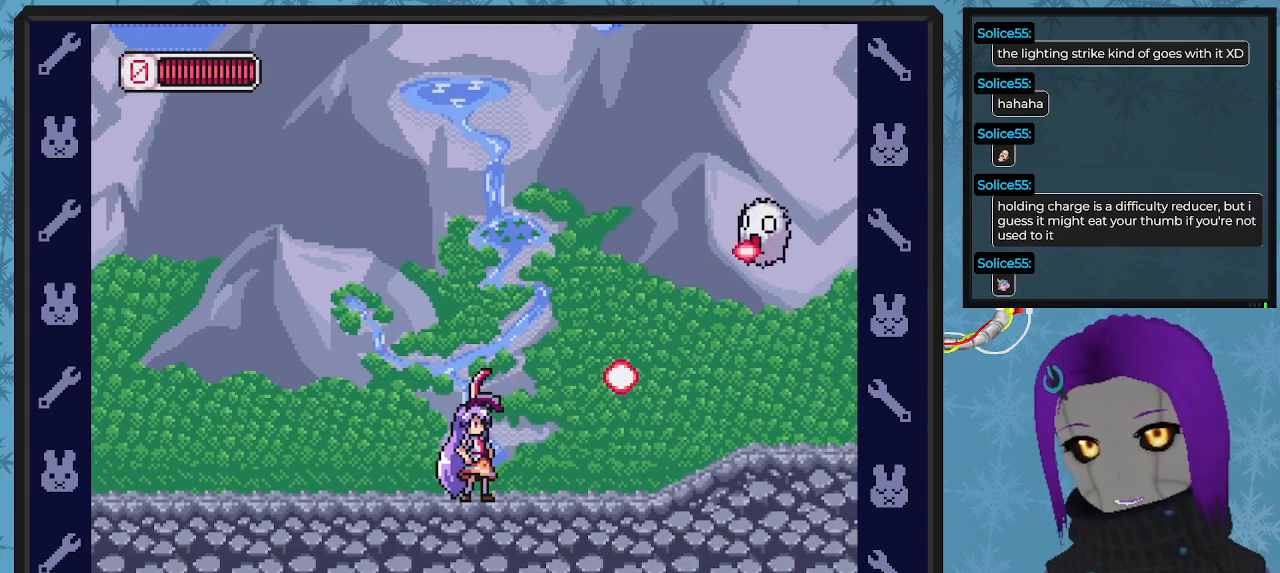
{"buttons": ["X"], "left_stick": "center", "events": [[167, "A", "down"], [233, "DPAD_RIGHT", "down"], [333, "X", "down"], [400, "A", "up"], [433, "DPAD_RIGHT", "up"], [467, "X", "up"], [500, "X", "down"]]}
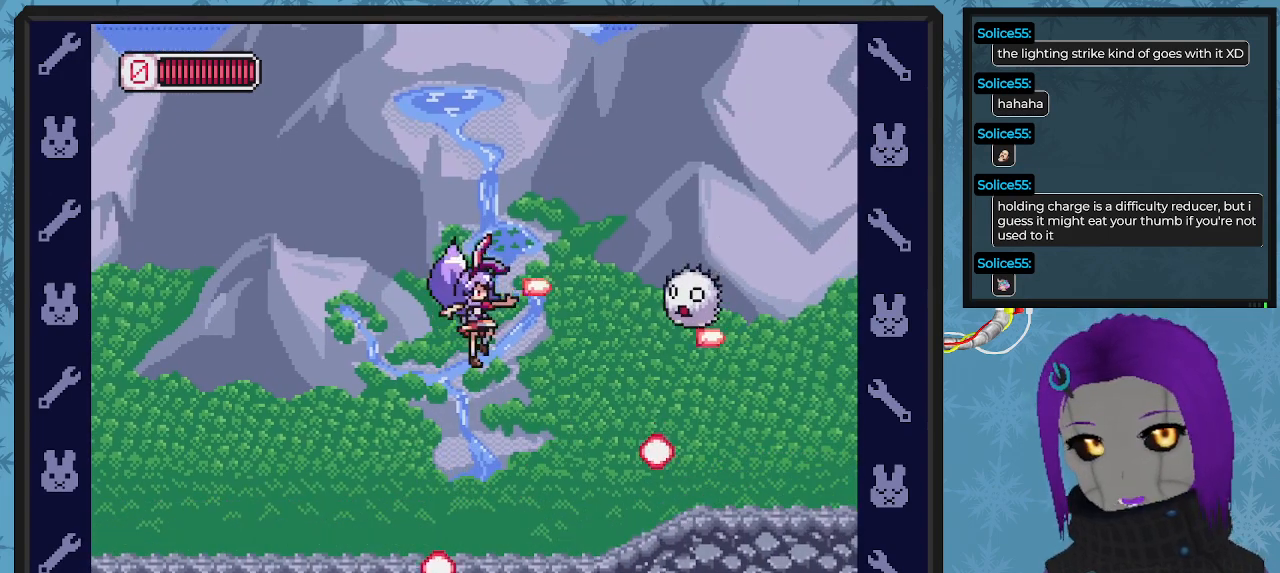
{"buttons": ["A"], "left_stick": "center", "events": [[200, "X", "up"], [367, "A", "down"]]}
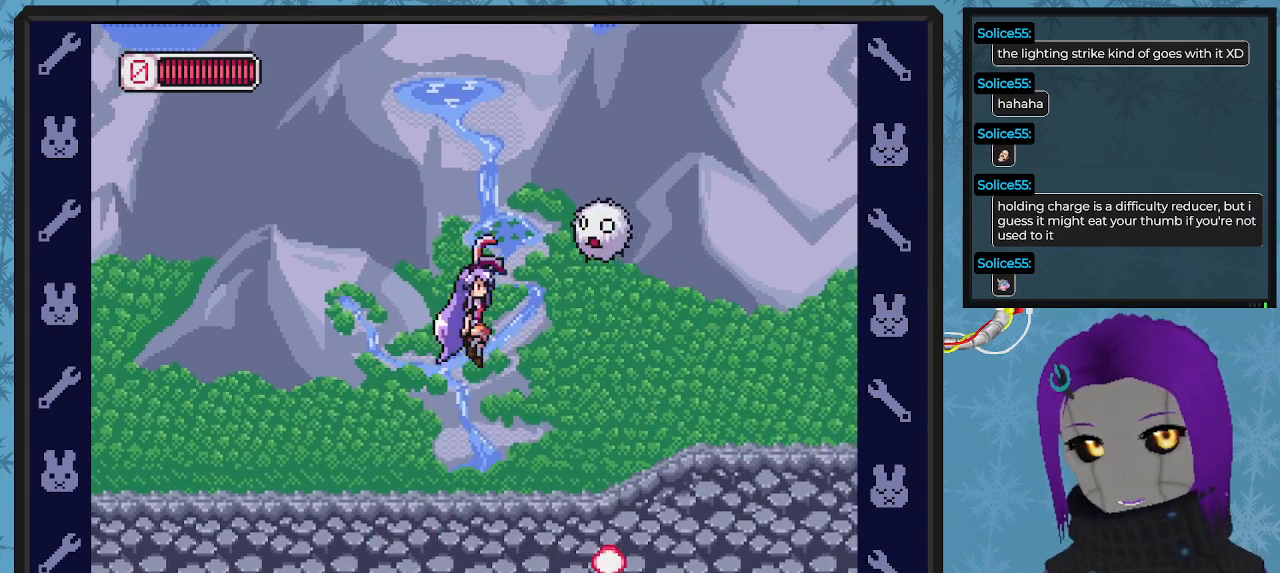
{"buttons": [], "left_stick": "center", "events": [[100, "X", "down"], [167, "A", "up"], [200, "X", "up"], [233, "X", "down"], [333, "X", "up"], [367, "X", "down"], [467, "X", "up"]]}
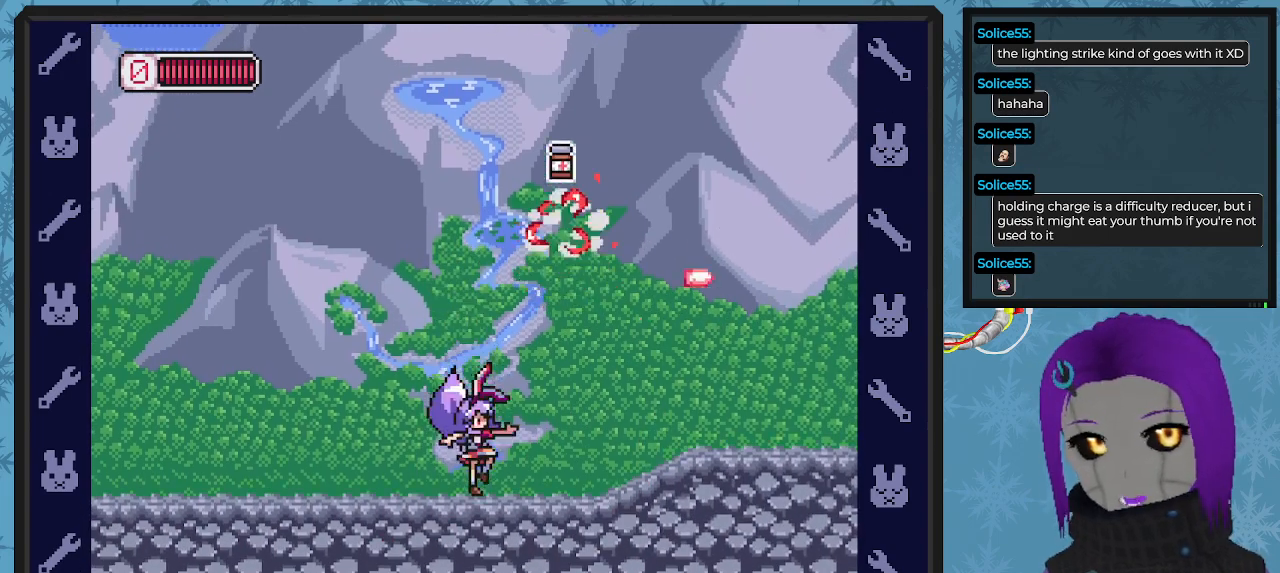
{"buttons": ["A", "DPAD_RIGHT"], "left_stick": "center", "events": [[67, "DPAD_RIGHT", "down"], [333, "A", "down"], [367, "DPAD_RIGHT", "up"], [500, "DPAD_RIGHT", "down"]]}
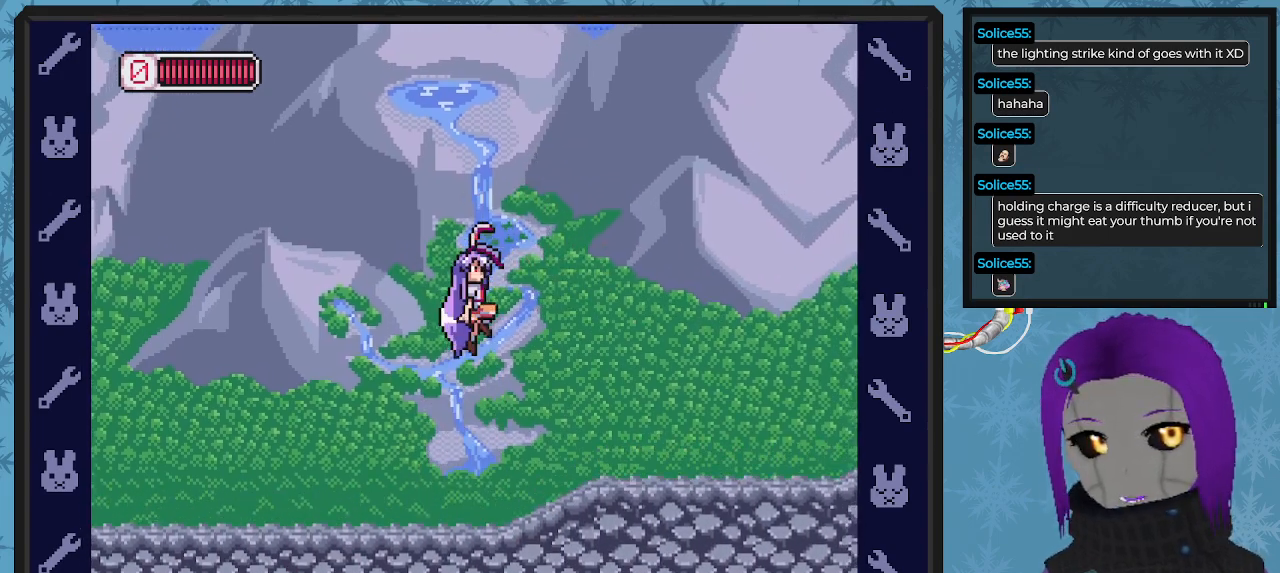
{"buttons": ["X", "DPAD_RIGHT"], "left_stick": "center", "events": [[167, "A", "up"], [367, "X", "down"]]}
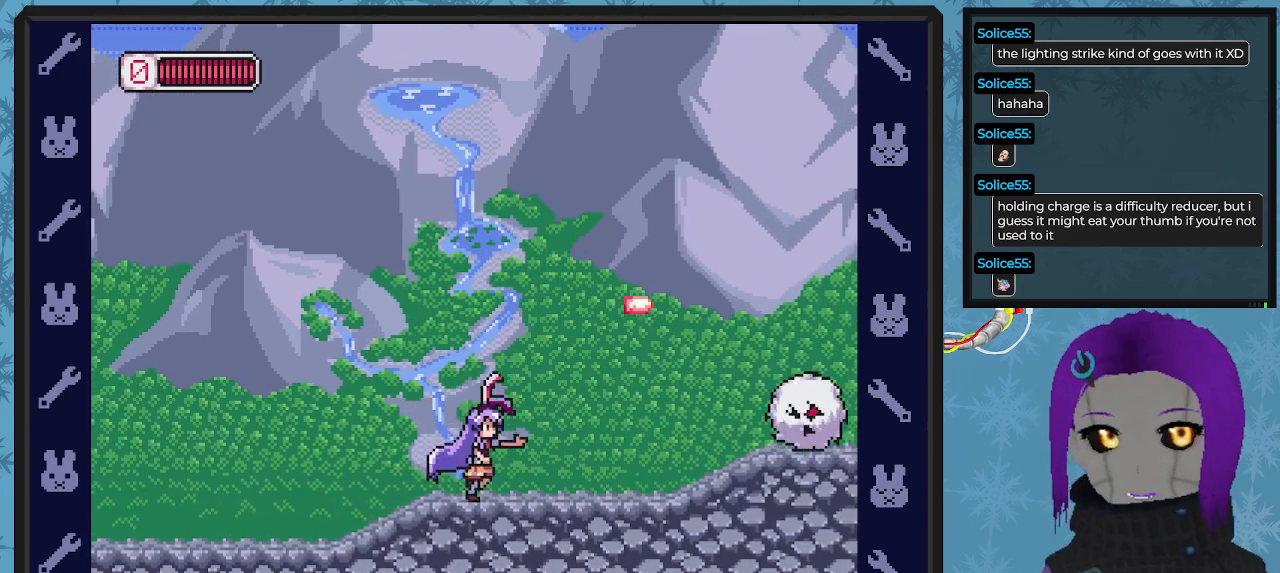
{"buttons": ["A", "X", "DPAD_RIGHT"], "left_stick": "center", "events": [[33, "DPAD_RIGHT", "up"], [400, "A", "down"], [467, "DPAD_RIGHT", "down"]]}
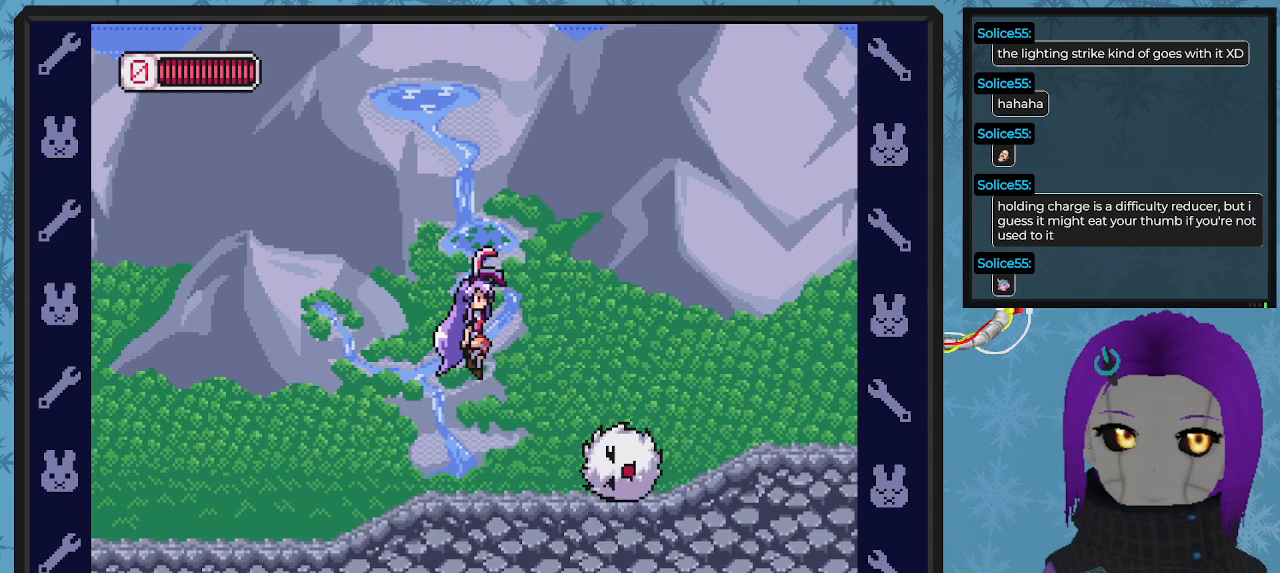
{"buttons": ["X", "DPAD_RIGHT"], "left_stick": "center", "events": [[133, "A", "up"], [167, "DPAD_DOWN", "down"], [267, "DPAD_DOWN", "up"]]}
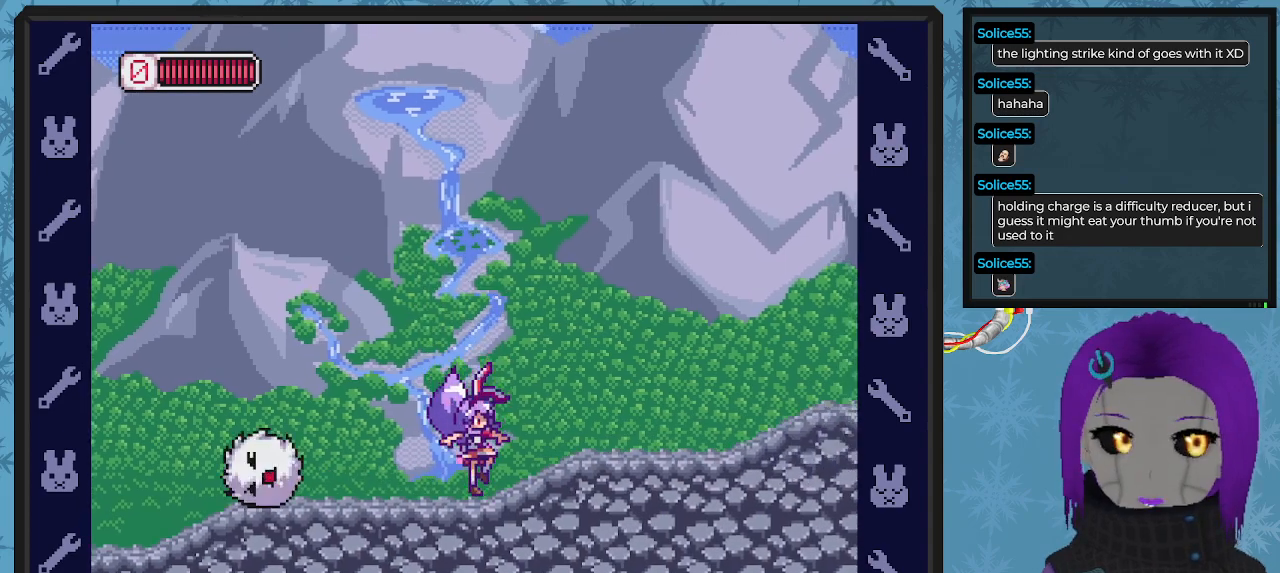
{"buttons": ["X", "DPAD_RIGHT"], "left_stick": "center", "events": []}
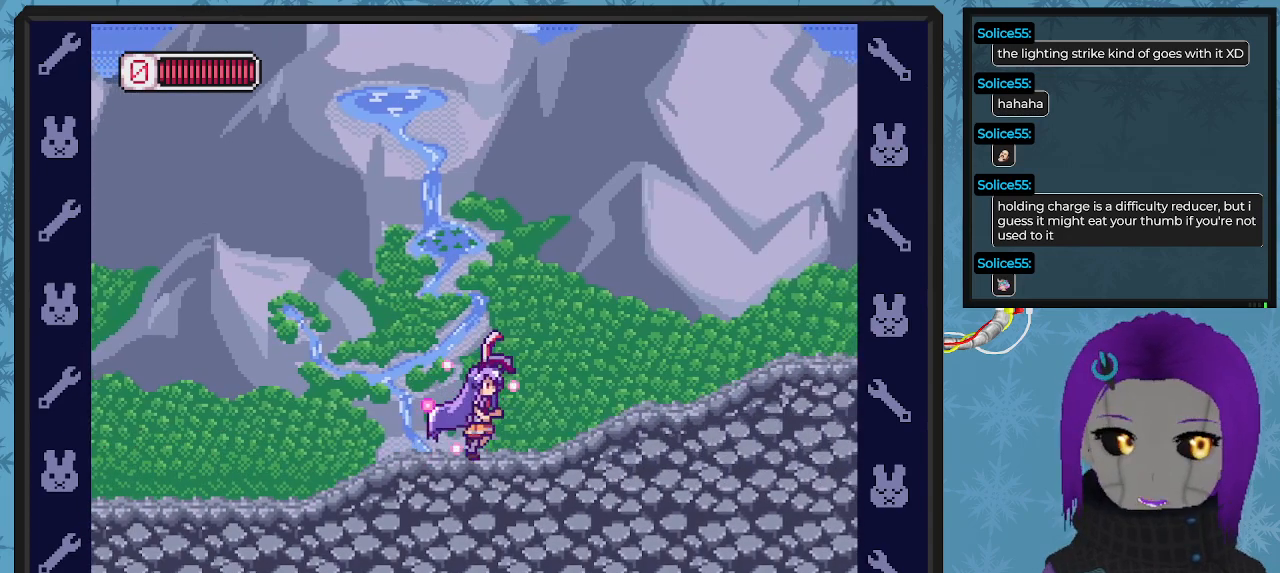
{"buttons": ["X", "DPAD_RIGHT"], "left_stick": "center", "events": []}
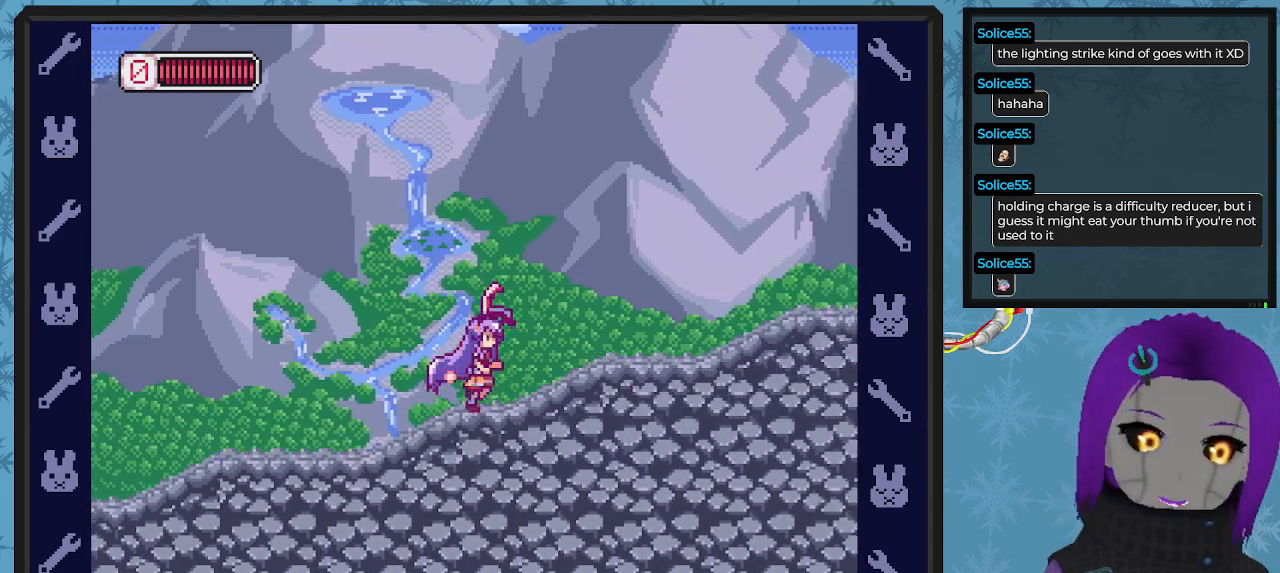
{"buttons": ["X"], "left_stick": "center", "events": [[367, "A", "down"], [433, "A", "up"], [500, "DPAD_RIGHT", "up"]]}
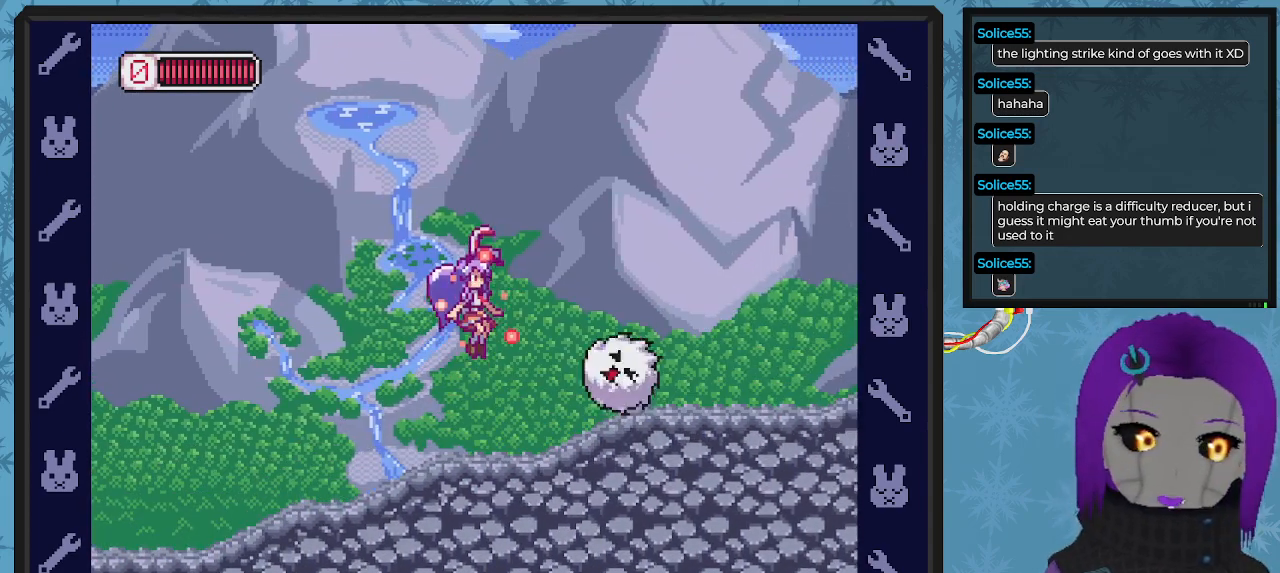
{"buttons": ["A", "X", "DPAD_DOWN", "DPAD_RIGHT"], "left_stick": "center", "events": [[33, "DPAD_LEFT", "down"], [367, "A", "down"], [367, "DPAD_UP", "down"], [400, "DPAD_LEFT", "up"], [400, "DPAD_RIGHT", "down"], [400, "DPAD_UP", "up"], [467, "DPAD_DOWN", "down"]]}
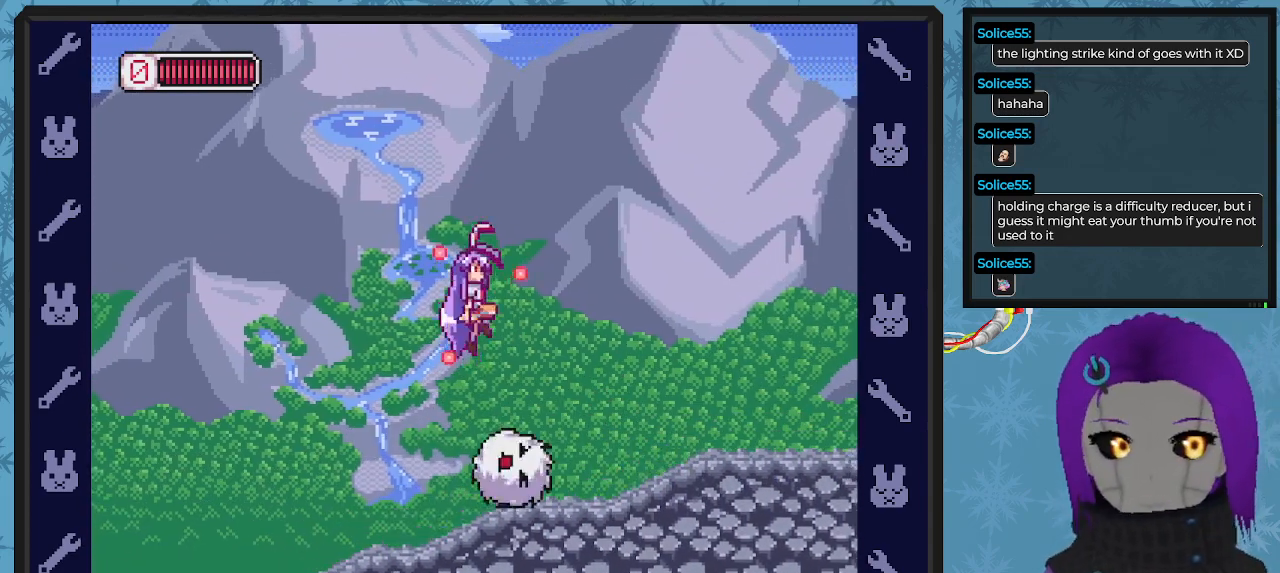
{"buttons": ["X", "DPAD_RIGHT"], "left_stick": "center", "events": [[33, "A", "up"], [33, "DPAD_DOWN", "up"]]}
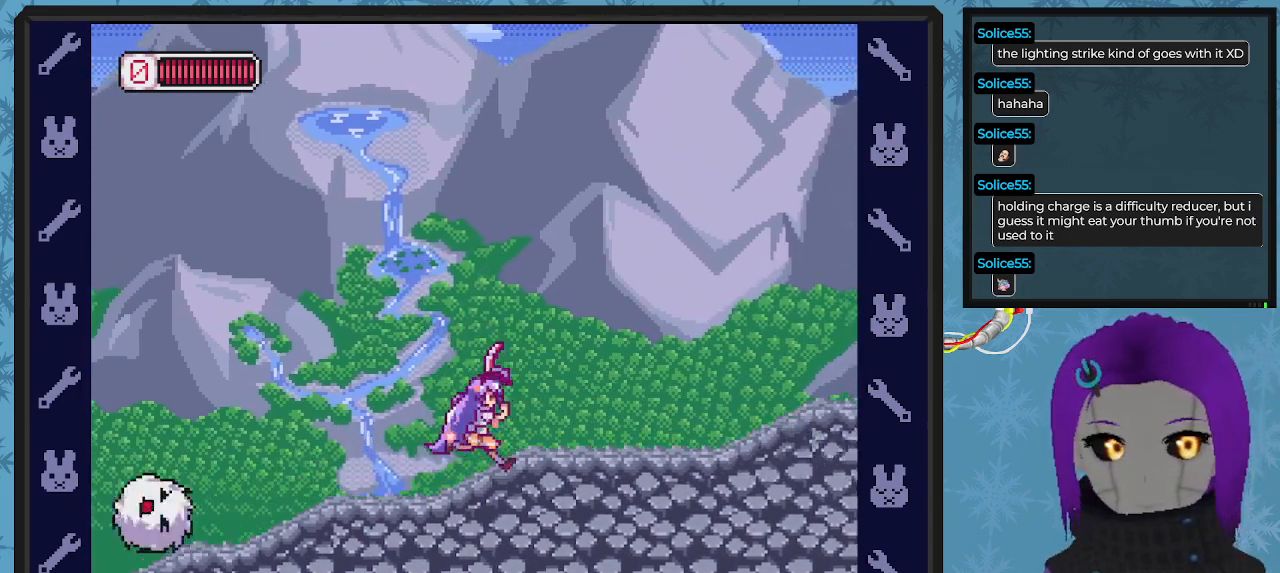
{"buttons": ["X", "DPAD_RIGHT"], "left_stick": "center", "events": []}
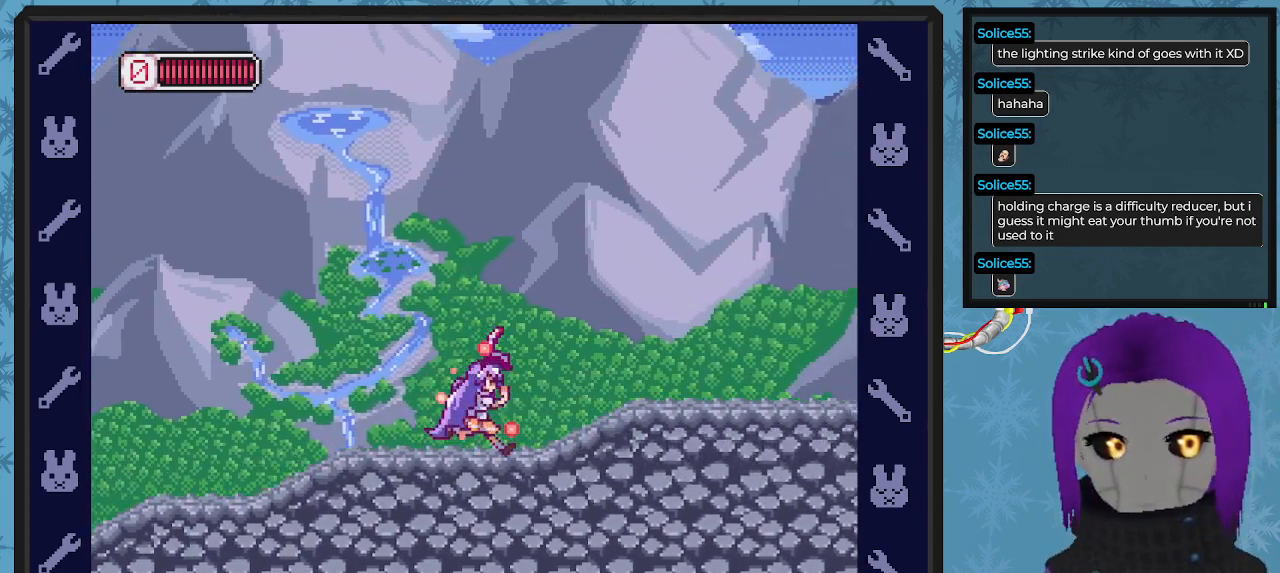
{"buttons": ["X", "DPAD_RIGHT"], "left_stick": "center", "events": []}
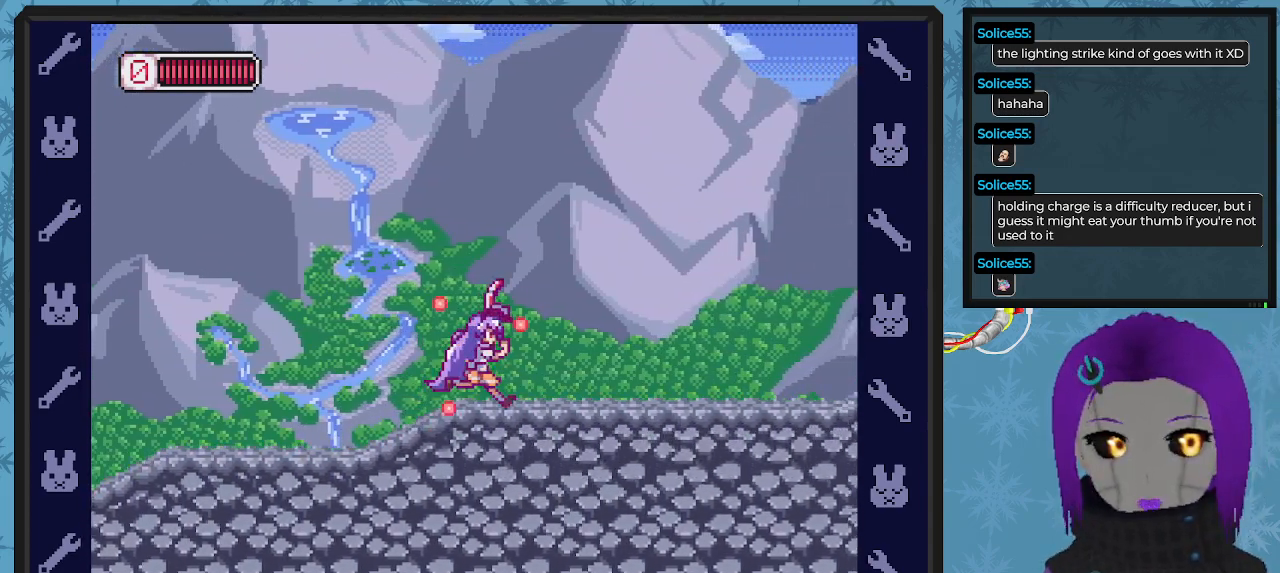
{"buttons": ["X", "DPAD_RIGHT"], "left_stick": "center", "events": []}